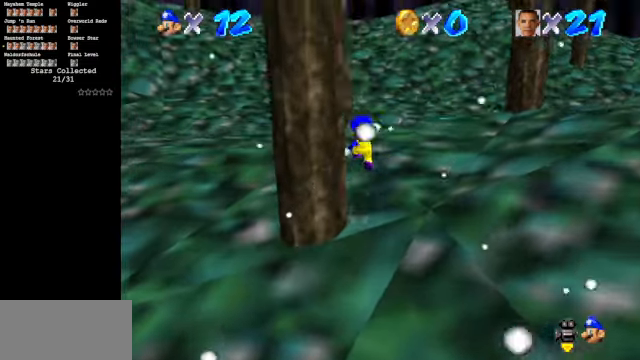
Gameplay with a controller (Nintendo layout); each line is a JSON object with the inputs held at the frame after it. "events" lists button and stick changes between this image and that frame as [ms after this image, input, new state], when the widget could be followed in between. Not read: L3 R3.
{"buttons": ["B"], "left_stick": "up", "events": [[234, "A", "up"], [467, "B", "down"]]}
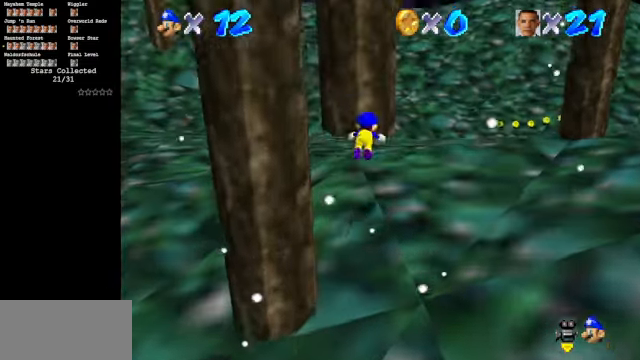
{"buttons": [], "left_stick": "up", "events": [[34, "B", "up"], [200, "A", "down"], [300, "A", "up"]]}
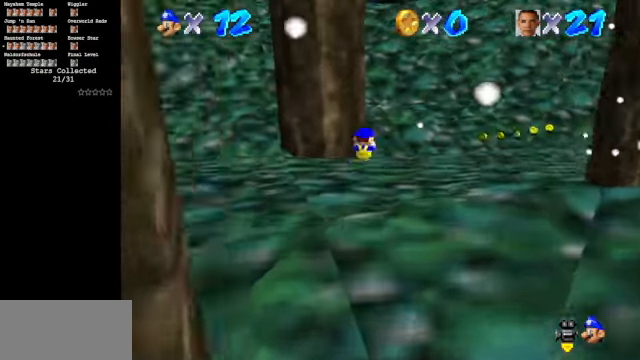
{"buttons": ["B", "Z"], "left_stick": "up", "events": [[334, "Z", "down"], [400, "B", "down"]]}
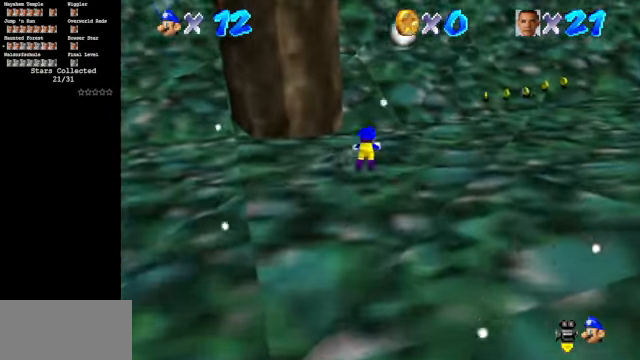
{"buttons": ["C_DOWN", "C_RIGHT"], "left_stick": "left", "events": [[67, "Z", "up"], [167, "B", "up"], [300, "left_stick", "up-left"], [434, "C_DOWN", "down"], [434, "C_RIGHT", "down"], [500, "left_stick", "left"]]}
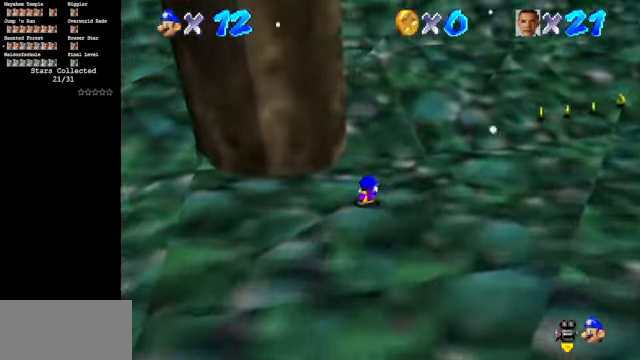
{"buttons": ["C_DOWN", "C_RIGHT"], "left_stick": "right", "events": [[34, "C_DOWN", "up"], [67, "C_RIGHT", "up"], [100, "A", "down"], [234, "left_stick", "center"], [300, "A", "up"], [367, "C_DOWN", "down"], [367, "C_RIGHT", "down"], [434, "left_stick", "right"]]}
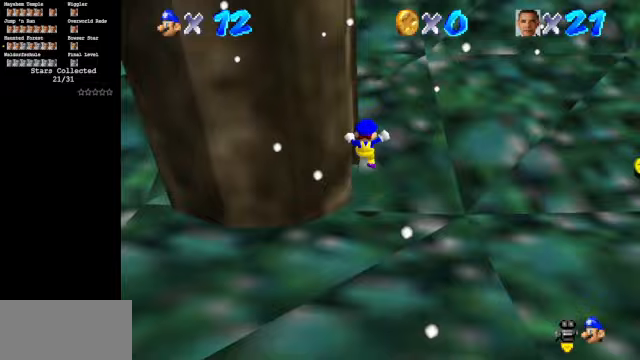
{"buttons": ["C_DOWN", "C_RIGHT"], "left_stick": "up-left", "events": [[33, "left_stick", "up"], [100, "left_stick", "up-left"]]}
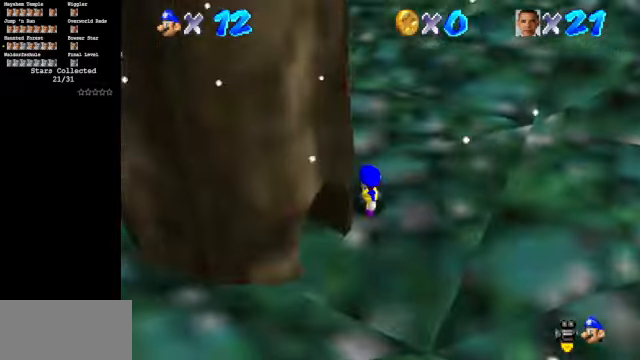
{"buttons": ["C_DOWN", "C_RIGHT"], "left_stick": "down", "events": [[167, "left_stick", "down-left"], [267, "left_stick", "down"]]}
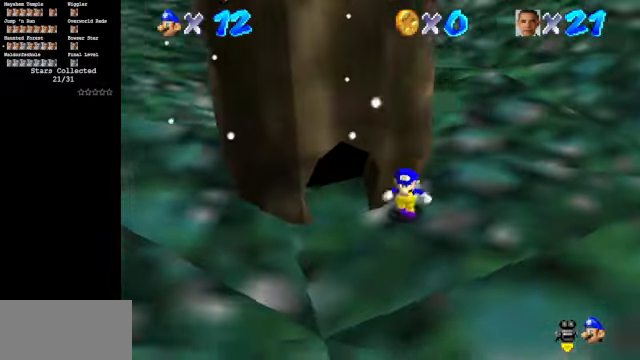
{"buttons": [], "left_stick": "up", "events": [[100, "left_stick", "left"], [167, "left_stick", "up-left"], [200, "C_RIGHT", "up"], [233, "C_DOWN", "up"], [300, "left_stick", "up"]]}
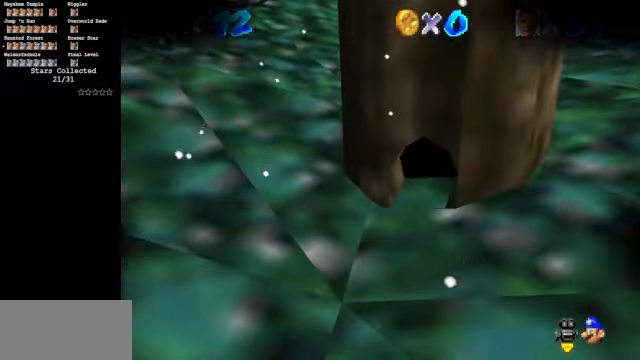
{"buttons": [], "left_stick": "center", "events": [[400, "left_stick", "center"]]}
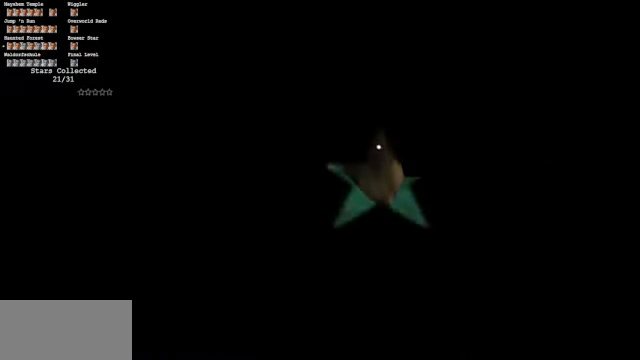
{"buttons": [], "left_stick": "center", "events": []}
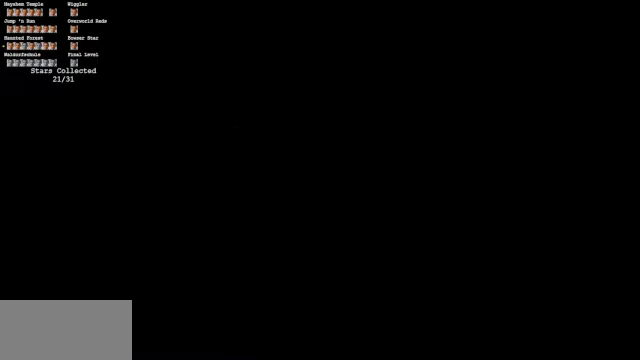
{"buttons": [], "left_stick": "center", "events": []}
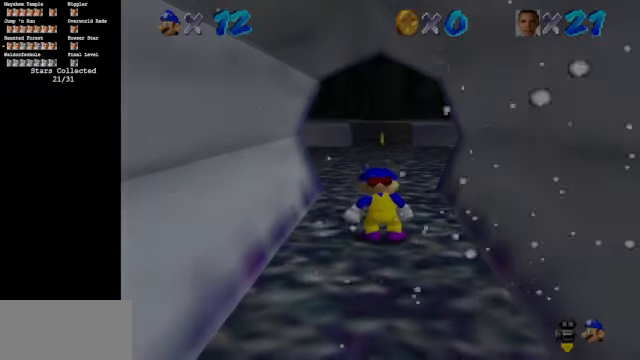
{"buttons": [], "left_stick": "up", "events": [[100, "left_stick", "up"]]}
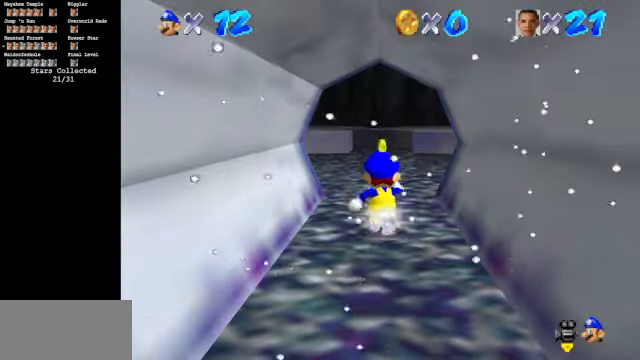
{"buttons": [], "left_stick": "up", "events": [[100, "A", "down"], [100, "Z", "down"], [200, "A", "up"], [233, "Z", "up"], [333, "R1", "down"], [433, "R1", "up"]]}
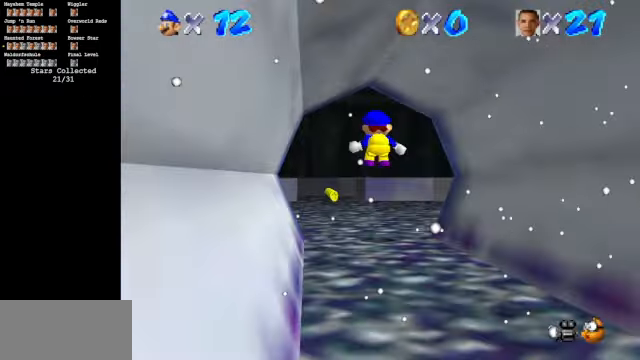
{"buttons": [], "left_stick": "up", "events": [[233, "R1", "down"], [333, "R1", "up"]]}
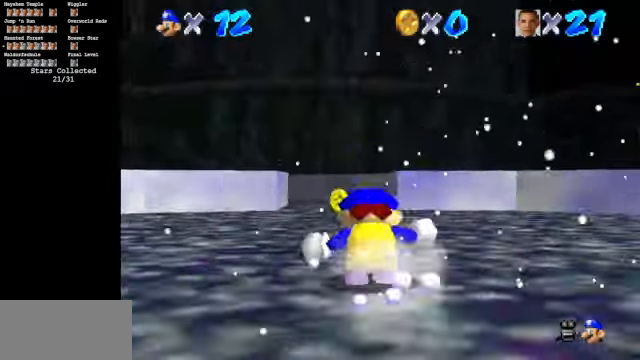
{"buttons": [], "left_stick": "up", "events": [[167, "left_stick", "up-left"], [500, "left_stick", "up"]]}
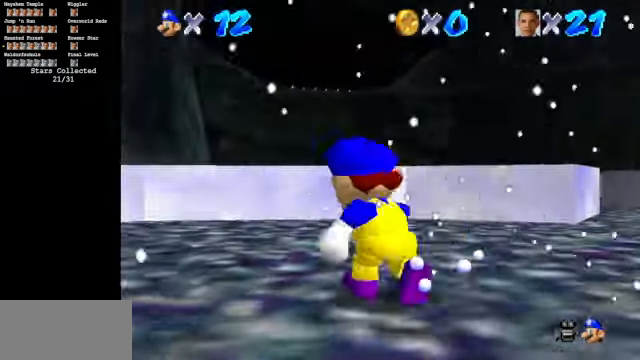
{"buttons": [], "left_stick": "up", "events": []}
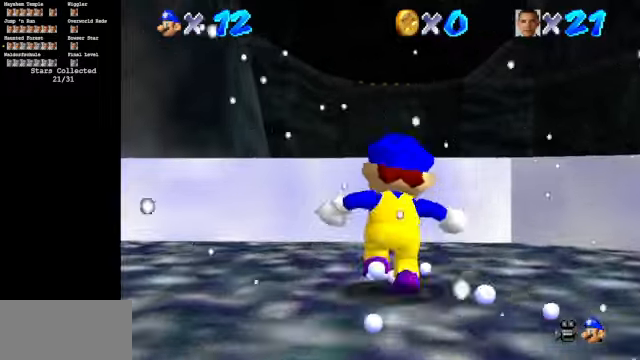
{"buttons": ["B"], "left_stick": "up-right", "events": [[200, "left_stick", "up-right"], [500, "B", "down"]]}
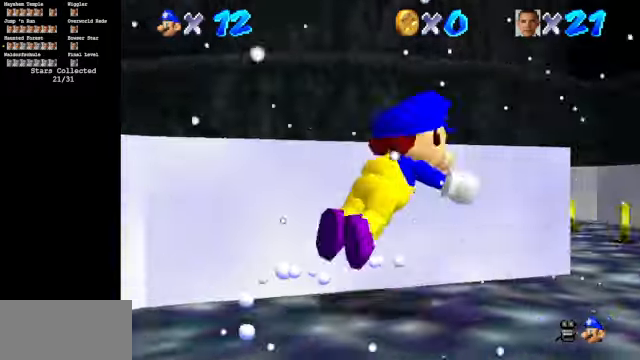
{"buttons": ["A"], "left_stick": "up", "events": [[166, "B", "up"], [366, "left_stick", "up"], [400, "A", "down"]]}
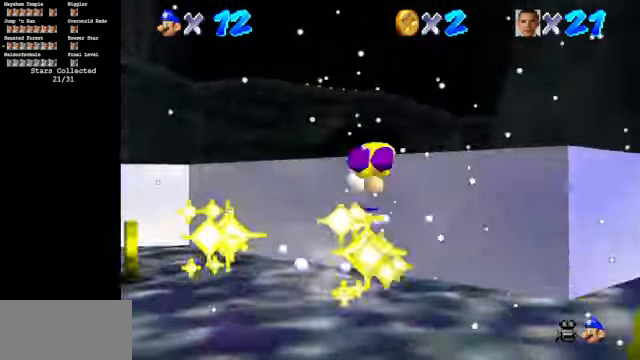
{"buttons": [], "left_stick": "up", "events": [[33, "A", "up"]]}
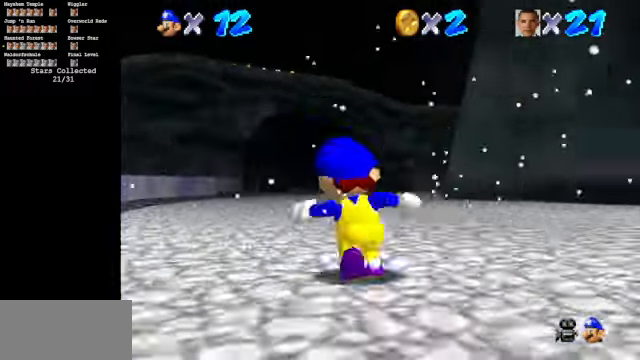
{"buttons": ["A"], "left_stick": "up", "events": [[33, "B", "down"], [166, "B", "up"], [366, "A", "down"]]}
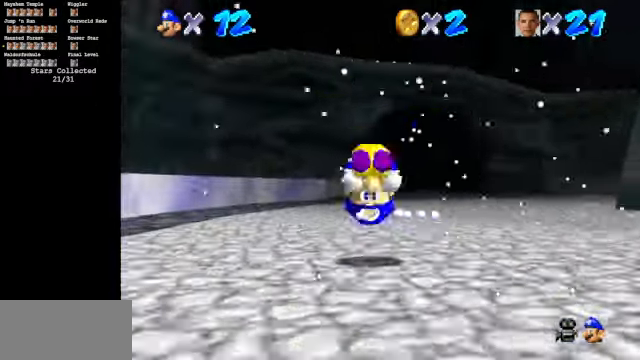
{"buttons": ["Z"], "left_stick": "up", "events": [[33, "A", "up"], [500, "Z", "down"]]}
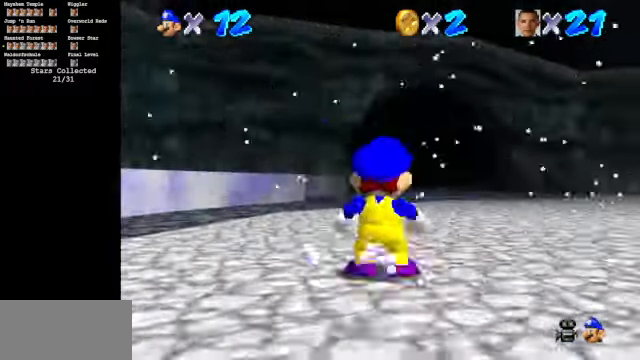
{"buttons": [], "left_stick": "up", "events": [[33, "B", "down"], [166, "Z", "up"], [300, "B", "up"]]}
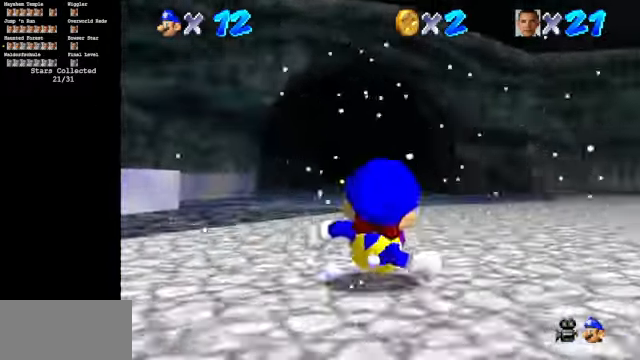
{"buttons": [], "left_stick": "up", "events": [[233, "A", "down"], [333, "A", "up"]]}
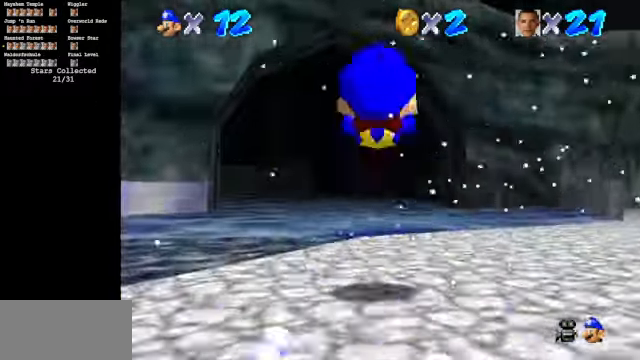
{"buttons": ["B"], "left_stick": "up", "events": [[300, "B", "down"]]}
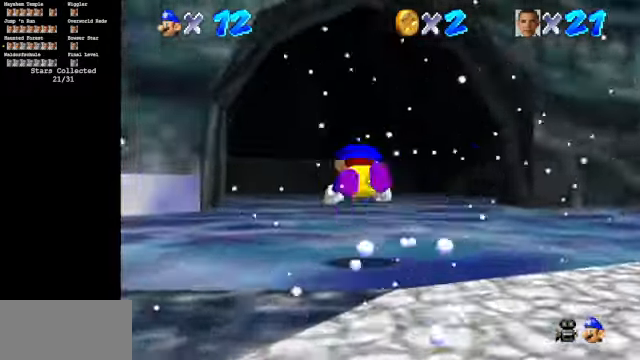
{"buttons": [], "left_stick": "up", "events": [[66, "B", "up"], [200, "A", "down"], [400, "A", "up"]]}
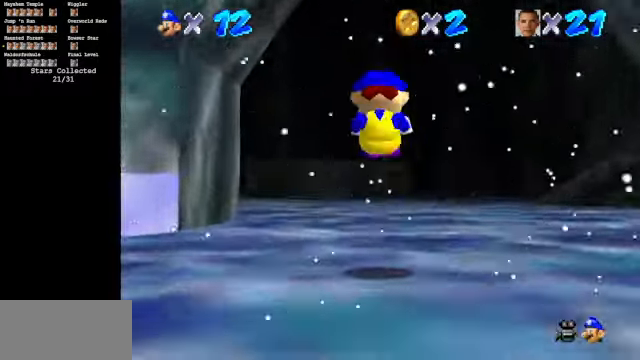
{"buttons": ["B"], "left_stick": "up", "events": [[233, "B", "down"]]}
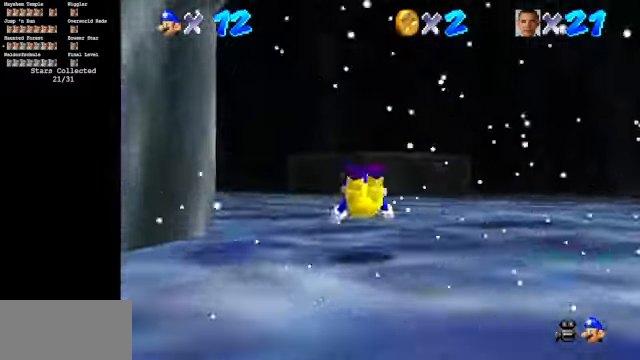
{"buttons": [], "left_stick": "up", "events": [[33, "B", "up"]]}
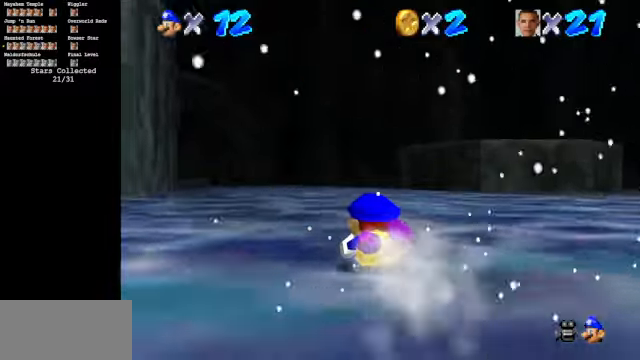
{"buttons": [], "left_stick": "up", "events": []}